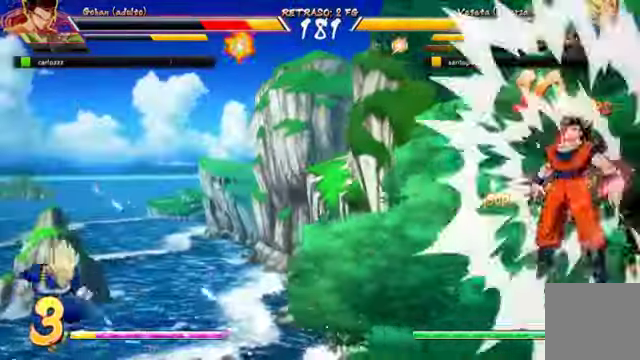
Gameplay with a controller (Xbox layout); each line is a JSON object with the inputs held at the frame after it (dt_ms = milliseconds from this image to that frame). "events" lists button and stick changes between this image and that frame as [ms after this image, input, new state], when the widget could be followed in between. Not read: A L3 R1.
{"dt_ms": 500, "buttons": [], "left_stick": "center", "right_stick": "center", "events": [[434, "L1", "up"]]}
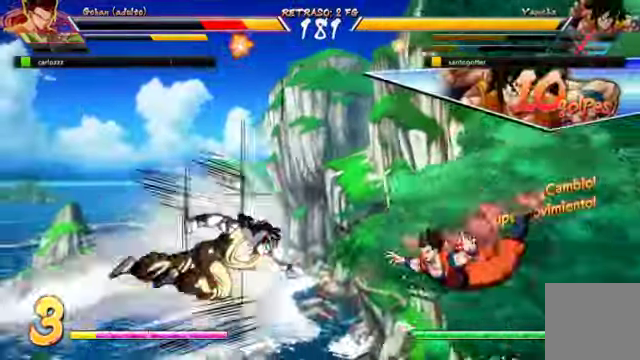
{"dt_ms": 500, "buttons": [], "left_stick": "center", "right_stick": "center", "events": [[334, "X", "down"], [467, "X", "up"]]}
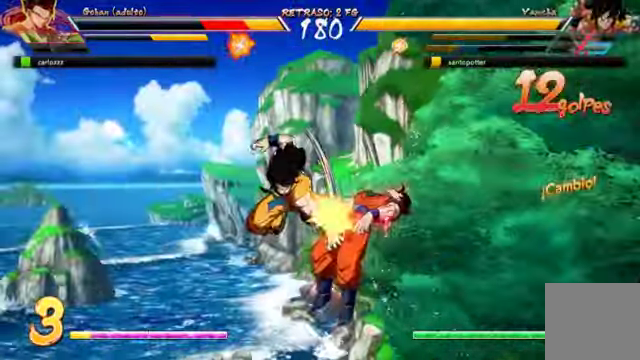
{"dt_ms": 500, "buttons": [], "left_stick": "center", "right_stick": "center"}
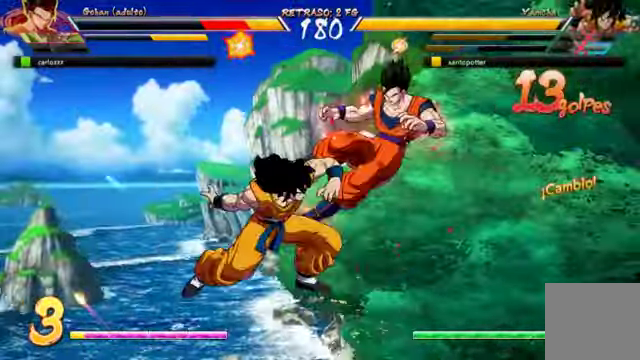
{"dt_ms": 1000, "buttons": [], "left_stick": "center", "right_stick": "center"}
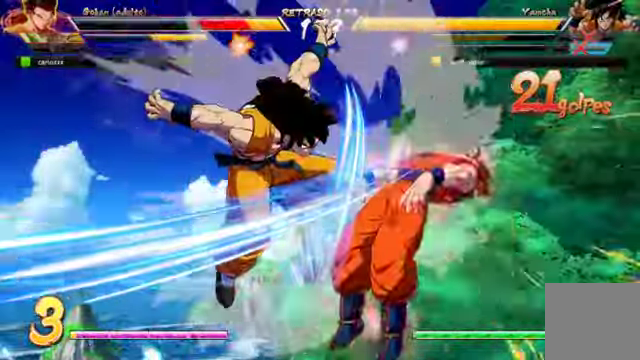
{"dt_ms": 500, "buttons": [], "left_stick": "center", "right_stick": "center"}
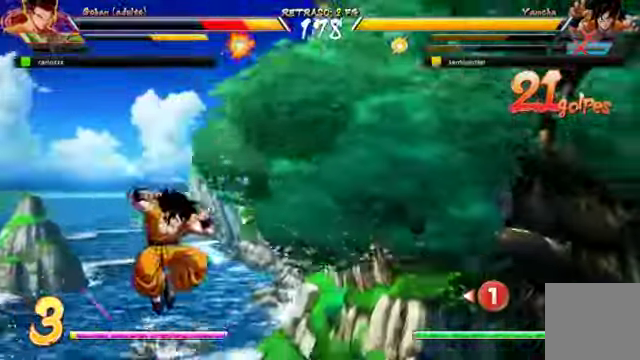
{"dt_ms": 500, "buttons": ["DPAD_RIGHT"], "left_stick": "center", "right_stick": "center", "events": [[33, "right_stick", "up"], [100, "right_stick", "center"], [167, "left_stick", "down"], [233, "DPAD_RIGHT", "down"], [267, "left_stick", "center"], [333, "DPAD_RIGHT", "up"], [400, "DPAD_RIGHT", "down"]]}
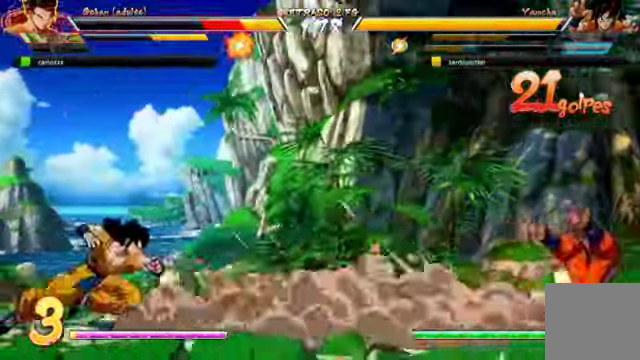
{"dt_ms": 500, "buttons": ["Y", "DPAD_RIGHT"], "left_stick": "down-right", "right_stick": "center", "events": [[200, "DPAD_RIGHT", "up"], [367, "DPAD_DOWN", "down"], [433, "DPAD_RIGHT", "down"], [467, "DPAD_DOWN", "up"], [500, "Y", "down"], [500, "left_stick", "down-right"]]}
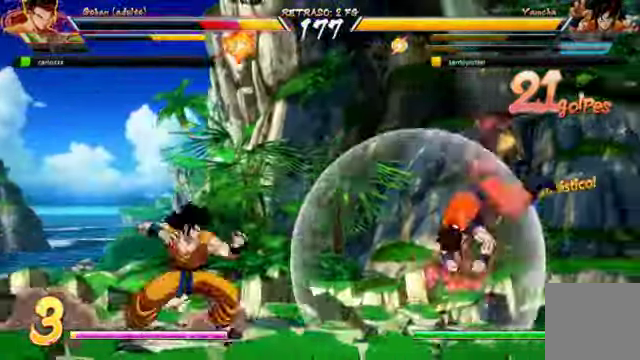
{"dt_ms": 500, "buttons": [], "left_stick": "center", "right_stick": "center", "events": [[33, "DPAD_RIGHT", "up"], [67, "left_stick", "center"], [133, "Y", "up"]]}
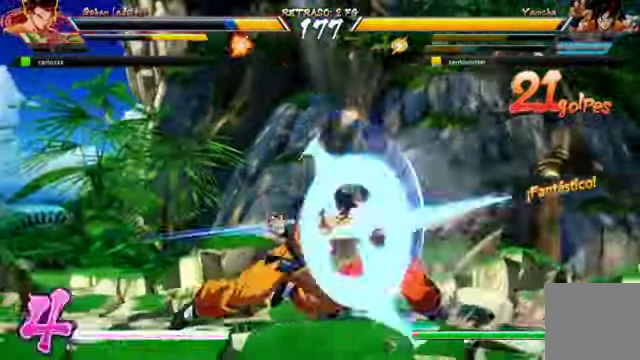
{"dt_ms": 500, "buttons": ["Y"], "left_stick": "center", "right_stick": "center", "events": [[200, "Y", "down"], [300, "Y", "up"], [433, "Y", "down"]]}
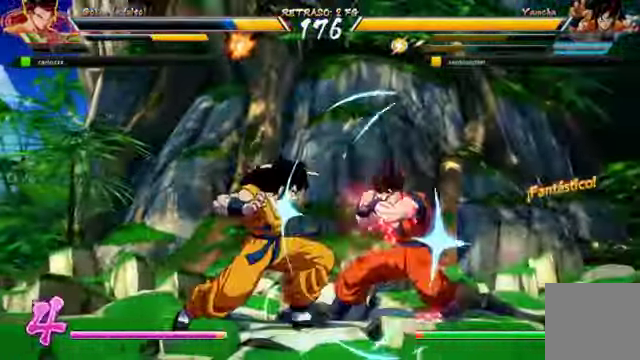
{"dt_ms": 500, "buttons": ["Y"], "left_stick": "center", "right_stick": "center"}
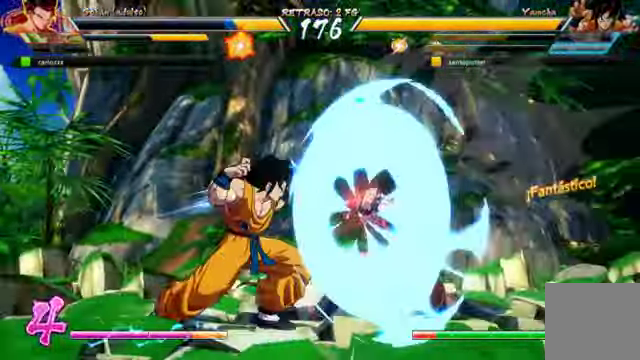
{"dt_ms": 500, "buttons": ["DPAD_DOWN", "DPAD_RIGHT"], "left_stick": "center", "right_stick": "center", "events": [[33, "Y", "up"], [100, "Y", "down"], [200, "Y", "up"], [267, "Y", "down"], [333, "Y", "up"], [433, "DPAD_DOWN", "down"], [500, "DPAD_RIGHT", "down"]]}
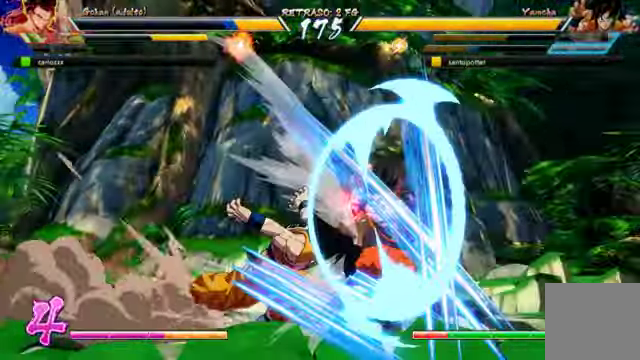
{"dt_ms": 500, "buttons": [], "left_stick": "center", "right_stick": "center", "events": [[33, "DPAD_DOWN", "up"], [100, "DPAD_RIGHT", "up"], [267, "DPAD_DOWN", "down"], [267, "DPAD_RIGHT", "down"], [333, "DPAD_DOWN", "up"], [333, "DPAD_UP", "down"], [367, "DPAD_UP", "up"], [400, "DPAD_RIGHT", "up"]]}
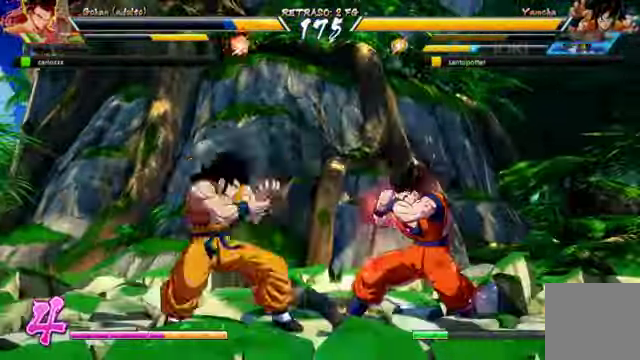
{"dt_ms": 500, "buttons": [], "left_stick": "center", "right_stick": "center", "events": []}
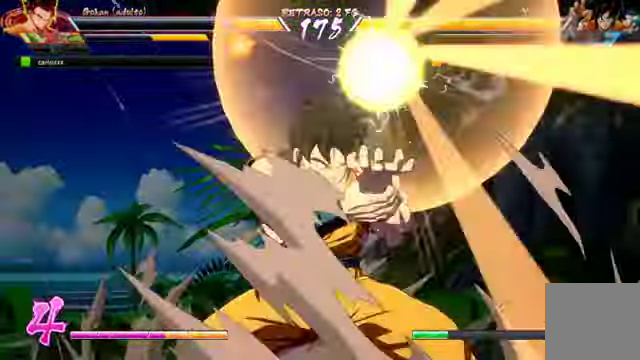
{"dt_ms": 500, "buttons": [], "left_stick": "center", "right_stick": "center"}
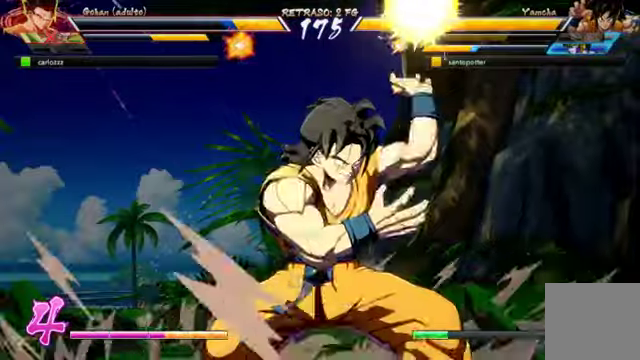
{"dt_ms": 500, "buttons": ["B"], "left_stick": "center", "right_stick": "center", "events": [[500, "B", "down"]]}
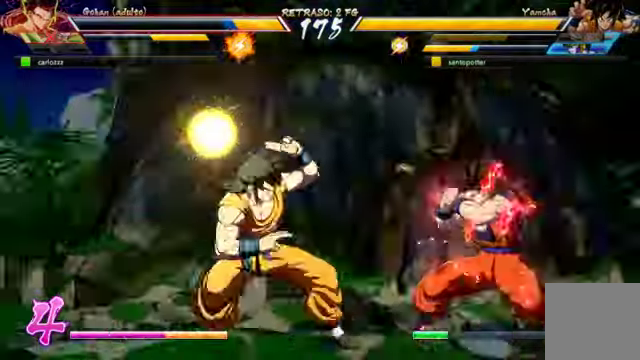
{"dt_ms": 500, "buttons": [], "left_stick": "center", "right_stick": "center"}
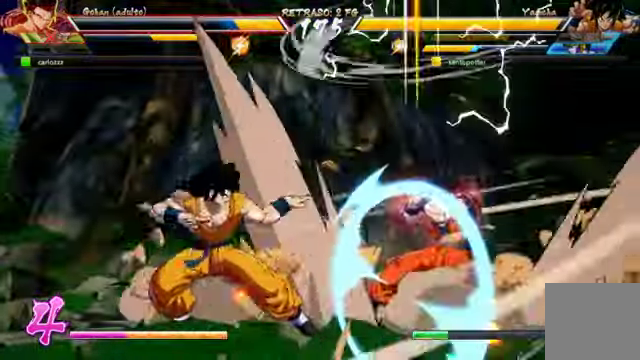
{"dt_ms": 500, "buttons": [], "left_stick": "center", "right_stick": "center", "events": [[33, "B", "down"], [133, "B", "up"]]}
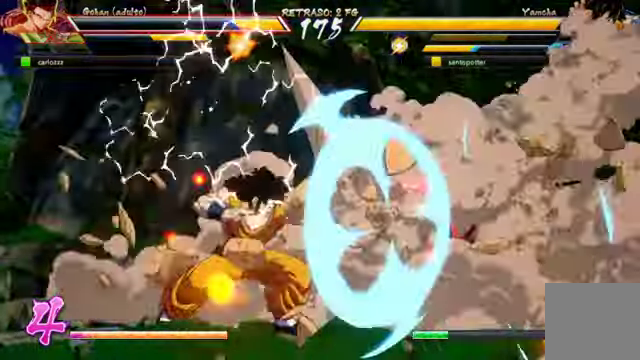
{"dt_ms": 500, "buttons": ["DPAD_DOWN", "DPAD_LEFT"], "left_stick": "center", "right_stick": "center", "events": [[33, "DPAD_LEFT", "down"], [100, "DPAD_DOWN", "down"]]}
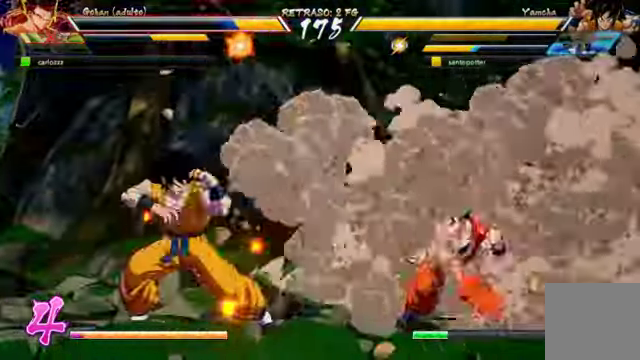
{"dt_ms": 500, "buttons": ["DPAD_DOWN", "DPAD_LEFT"], "left_stick": "left", "right_stick": "center"}
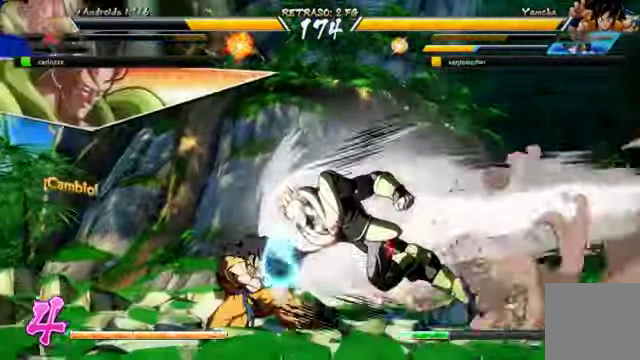
{"dt_ms": 500, "buttons": ["DPAD_DOWN", "DPAD_LEFT"], "left_stick": "center", "right_stick": "center", "events": [[133, "left_stick", "center"], [400, "Y", "down"], [500, "Y", "up"]]}
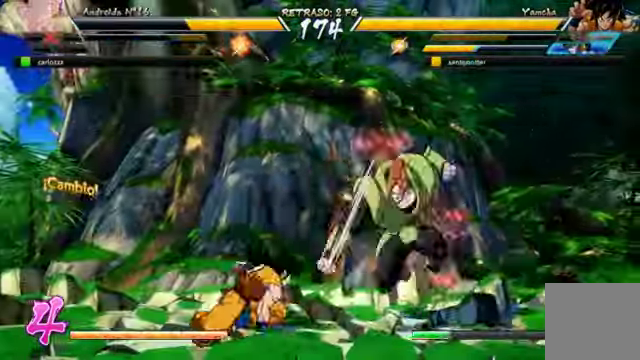
{"dt_ms": 500, "buttons": ["DPAD_DOWN", "DPAD_LEFT"], "left_stick": "center", "right_stick": "center"}
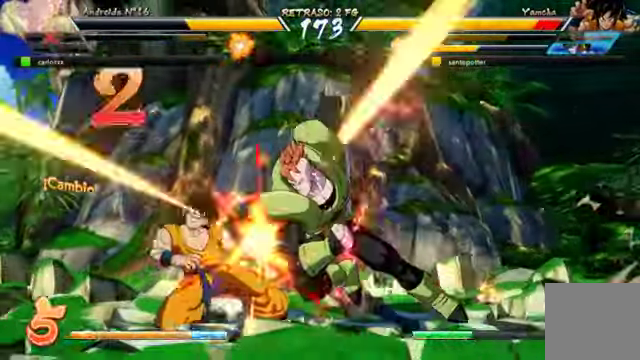
{"dt_ms": 500, "buttons": ["DPAD_LEFT"], "left_stick": "center", "right_stick": "center", "events": [[133, "DPAD_DOWN", "up"], [266, "B", "down"], [400, "B", "up"]]}
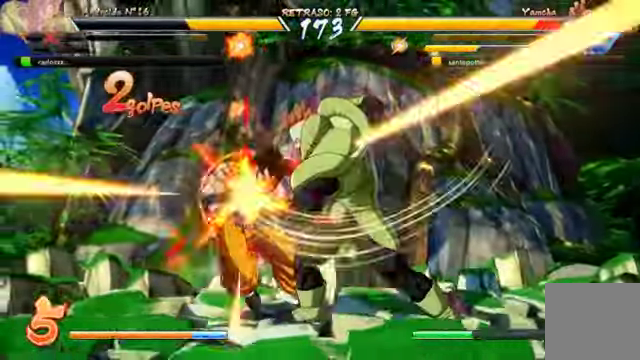
{"dt_ms": 500, "buttons": ["DPAD_LEFT"], "left_stick": "center", "right_stick": "center", "events": [[33, "B", "down"], [133, "B", "up"]]}
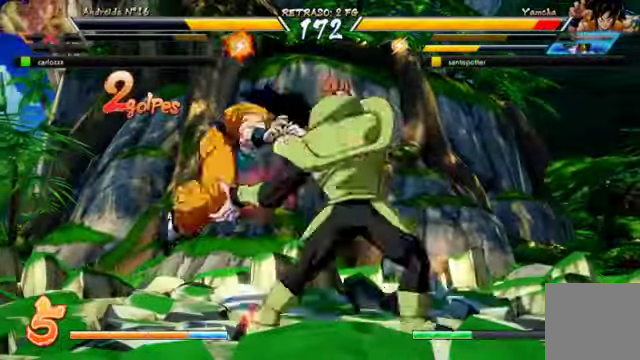
{"dt_ms": 500, "buttons": ["DPAD_RIGHT"], "left_stick": "center", "right_stick": "center"}
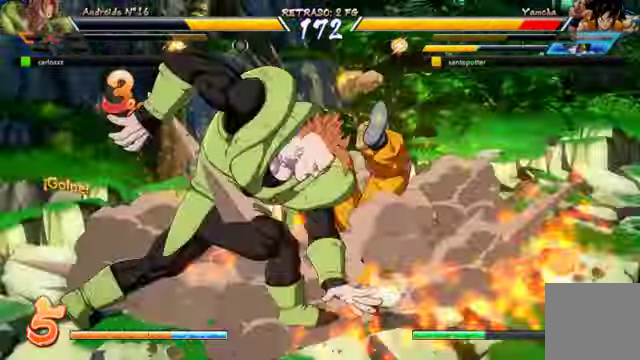
{"dt_ms": 1000, "buttons": ["X", "DPAD_RIGHT"], "left_stick": "center", "right_stick": "center"}
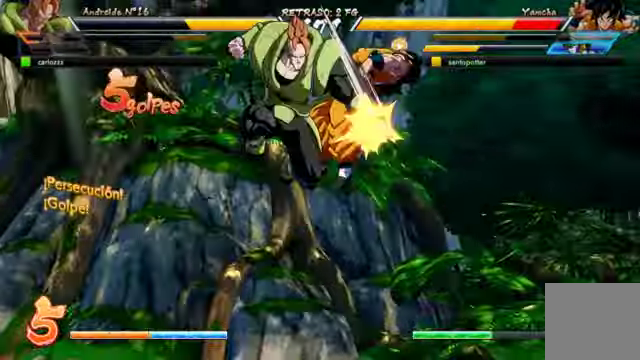
{"dt_ms": 500, "buttons": ["DPAD_RIGHT"], "left_stick": "down", "right_stick": "center", "events": [[34, "Y", "down"], [67, "right_stick", "up"], [100, "B", "down"], [100, "X", "up"], [167, "right_stick", "center"], [234, "B", "up"], [234, "left_stick", "down"], [334, "B", "down"], [400, "B", "up"], [400, "left_stick", "up"], [434, "Y", "up"], [500, "left_stick", "down"]]}
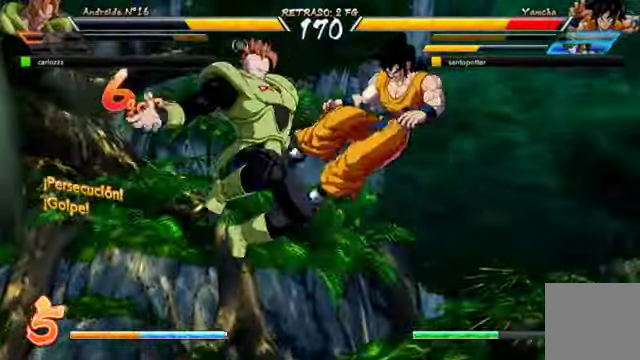
{"dt_ms": 500, "buttons": ["DPAD_RIGHT"], "left_stick": "center", "right_stick": "center"}
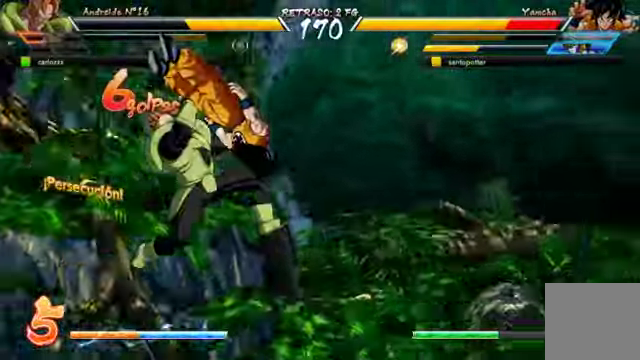
{"dt_ms": 500, "buttons": ["B", "DPAD_RIGHT"], "left_stick": "down", "right_stick": "center", "events": [[167, "B", "down"], [267, "left_stick", "up"], [334, "B", "up"], [334, "left_stick", "center"], [467, "left_stick", "down"], [500, "B", "down"]]}